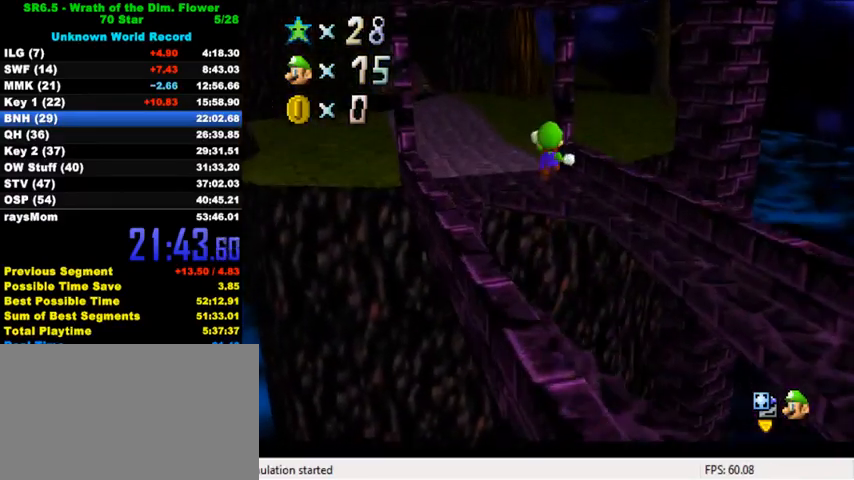
Gameplay with keyboard; each line is a JSON object with the keys held at the frame after it. "events" lists presses ("down") and releases ("up") of "a", "c", "ctrl", "d", "down", "left", "return", "right", "s", "shift", "up", "w", "x" and "y" between this image and that frame as [ms after this image, input, new state], when the widget could be followed in between. No other keys are recorded. Mouse input is not recorded.
{"keys": ["d", "right", "up"], "events": [[100, "shift", "up"], [133, "y", "up"], [433, "d", "down"], [433, "right", "down"]]}
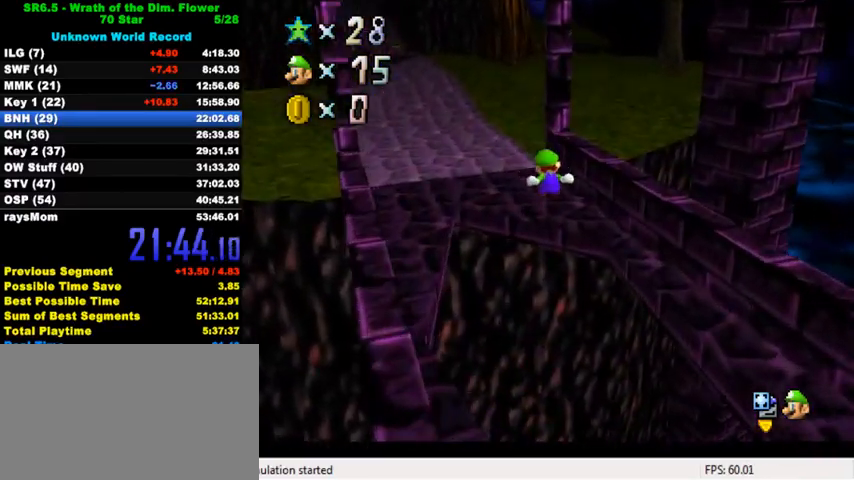
{"keys": ["up"], "events": [[33, "d", "up"], [100, "d", "down"], [233, "d", "up"], [300, "right", "up"], [433, "shift", "down"], [467, "shift", "up"]]}
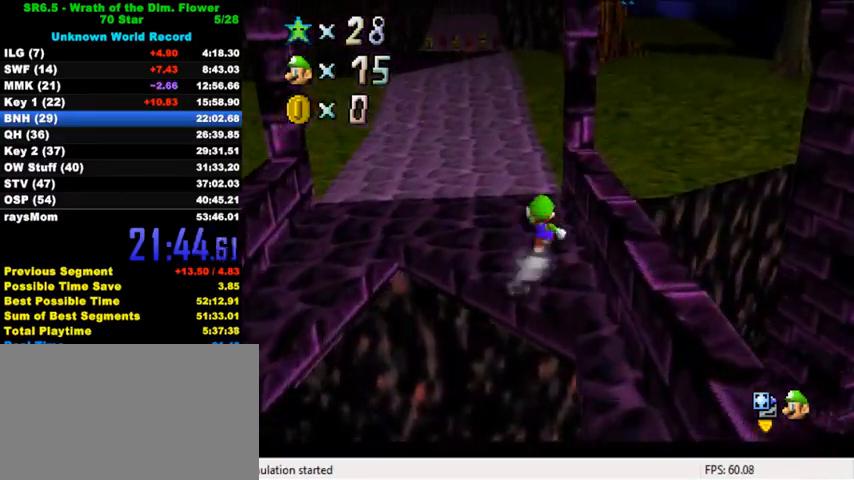
{"keys": ["up"], "events": [[33, "shift", "down"], [133, "shift", "up"], [300, "ctrl", "down"], [467, "ctrl", "up"]]}
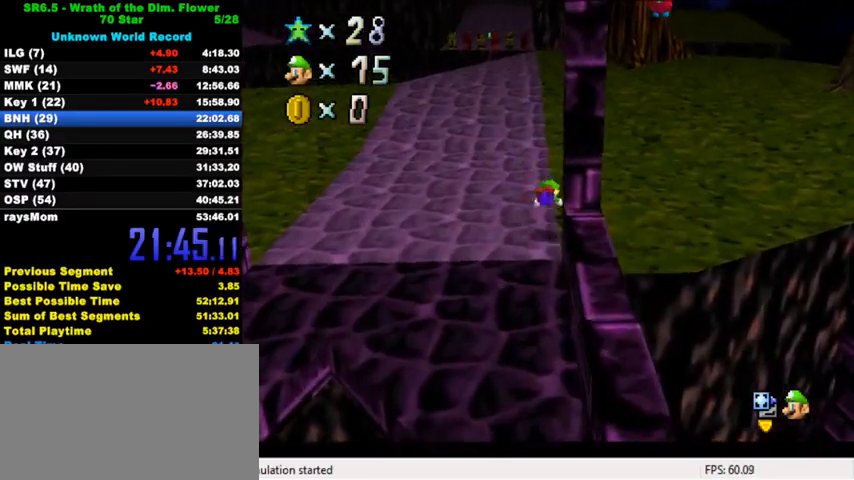
{"keys": ["up"], "events": [[167, "ctrl", "down"], [200, "shift", "down"], [300, "ctrl", "up"], [300, "shift", "up"], [400, "d", "down"], [467, "d", "up"]]}
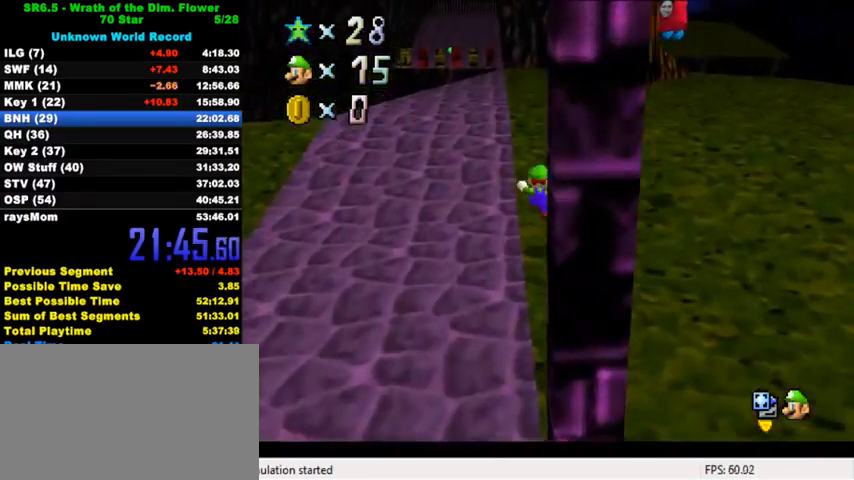
{"keys": ["ctrl", "up"], "events": [[267, "ctrl", "down"], [400, "ctrl", "up"], [500, "ctrl", "down"]]}
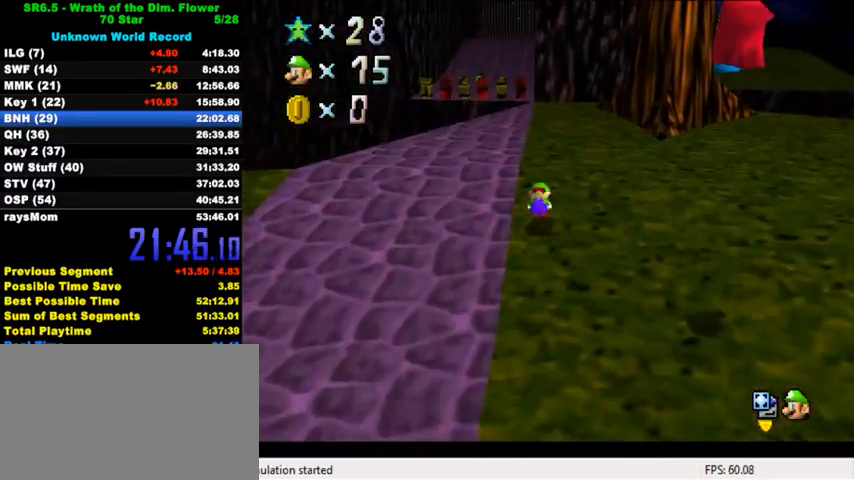
{"keys": ["up"], "events": [[67, "shift", "down"], [200, "ctrl", "up"], [200, "shift", "up"], [333, "left", "down"], [433, "left", "up"]]}
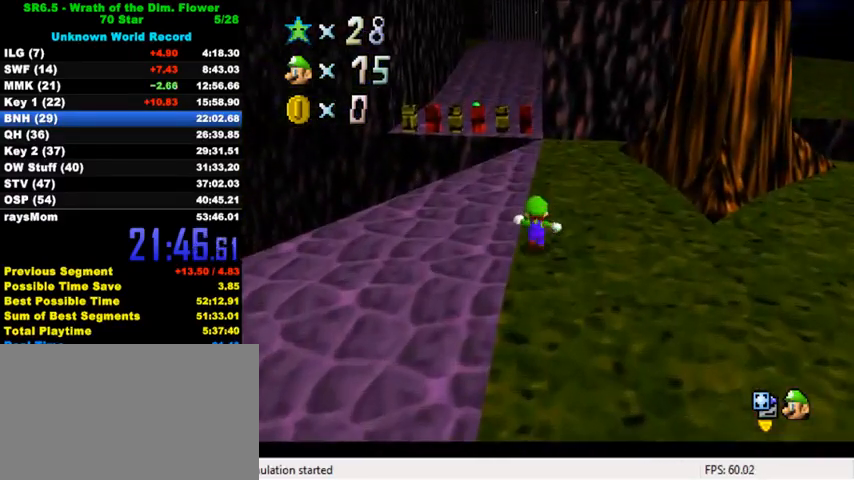
{"keys": ["shift", "up", "y"], "events": [[133, "y", "down"], [167, "shift", "down"]]}
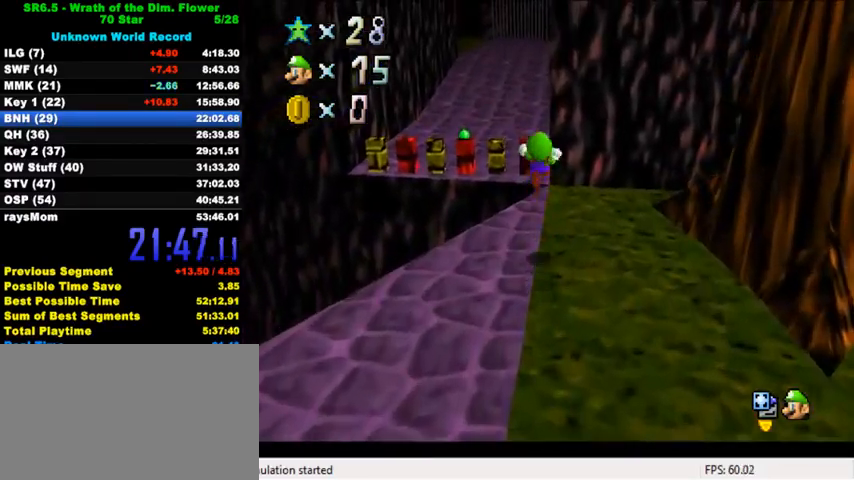
{"keys": ["up"], "events": [[100, "shift", "up"], [133, "y", "up"]]}
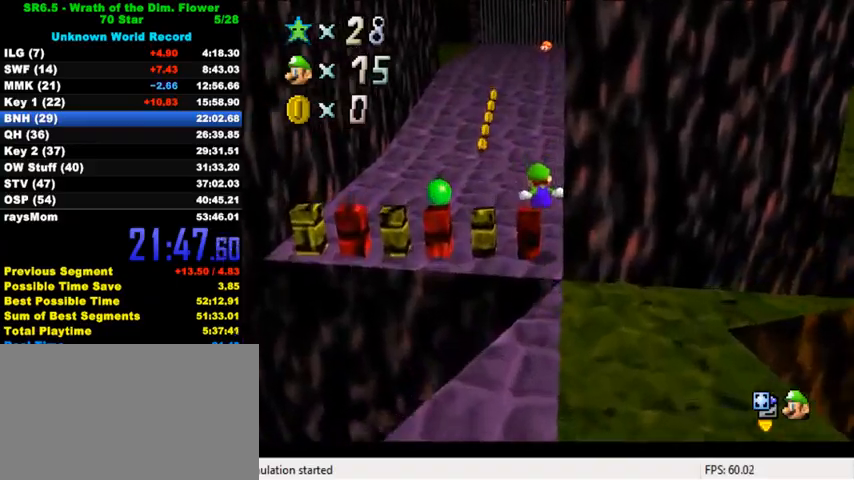
{"keys": ["ctrl", "shift", "up"], "events": [[367, "left", "down"], [467, "ctrl", "down"], [467, "left", "up"], [467, "shift", "down"]]}
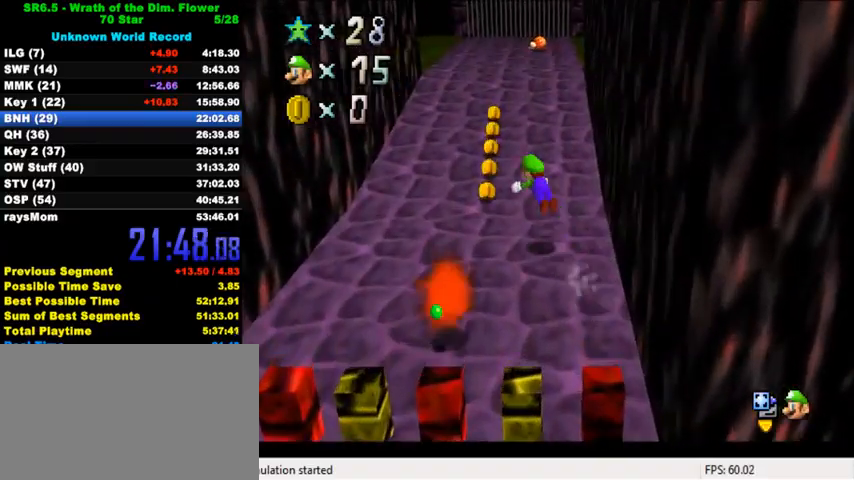
{"keys": ["d", "right", "up"], "events": [[100, "ctrl", "up"], [100, "shift", "up"], [233, "w", "down"], [300, "w", "up"], [400, "d", "down"], [467, "right", "down"]]}
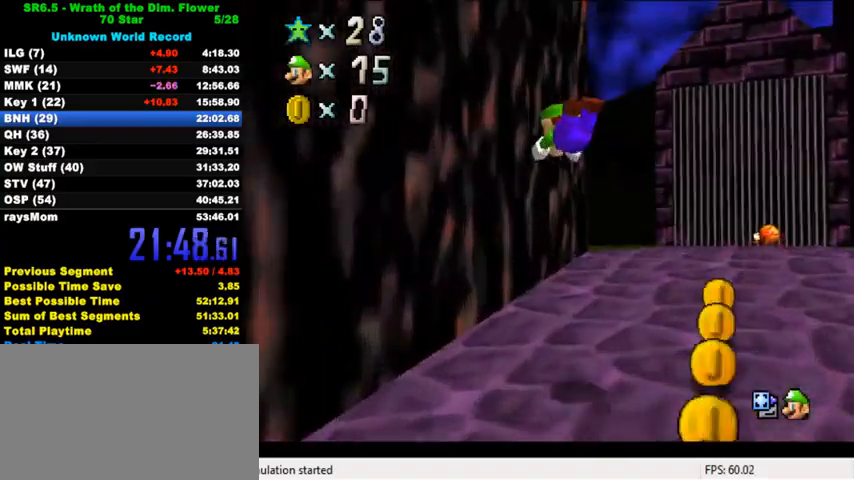
{"keys": ["right", "up"], "events": [[33, "d", "up"], [333, "ctrl", "down"], [333, "shift", "down"], [433, "ctrl", "up"], [467, "shift", "up"]]}
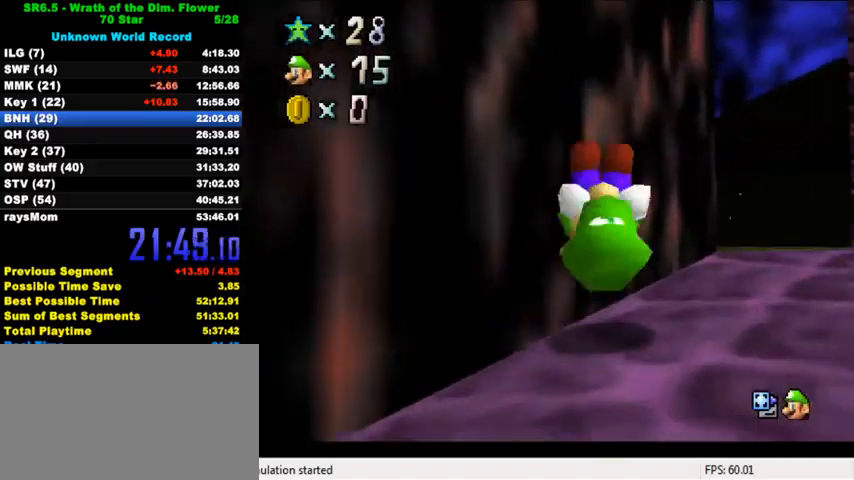
{"keys": ["d", "up"], "events": [[67, "d", "down"], [167, "d", "up"], [233, "d", "down"], [333, "d", "up"], [400, "d", "down"], [467, "right", "up"]]}
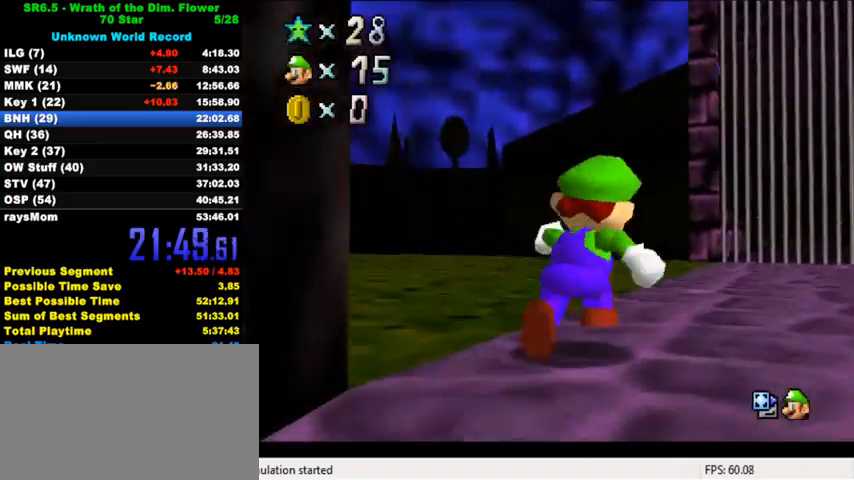
{"keys": ["left", "up"], "events": [[33, "d", "up"], [33, "left", "down"], [333, "ctrl", "down"], [500, "ctrl", "up"]]}
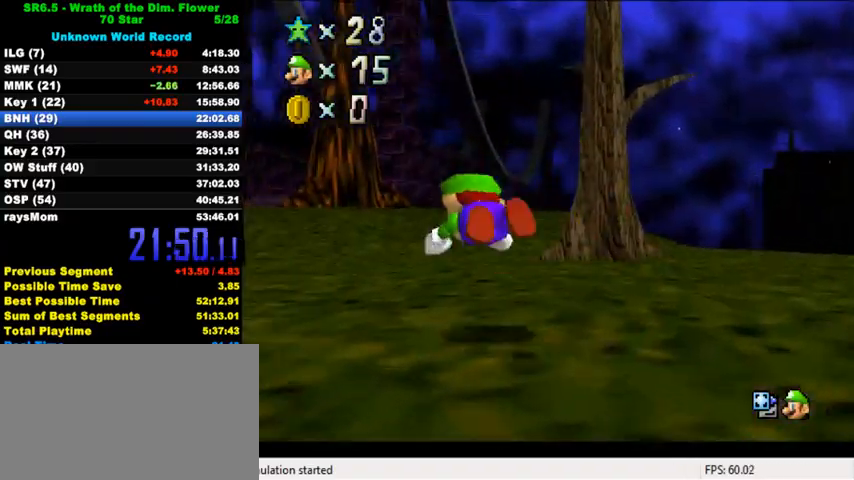
{"keys": ["left", "up"], "events": [[33, "left", "up"], [200, "ctrl", "down"], [233, "shift", "down"], [367, "left", "down"], [400, "shift", "up"], [433, "ctrl", "up"]]}
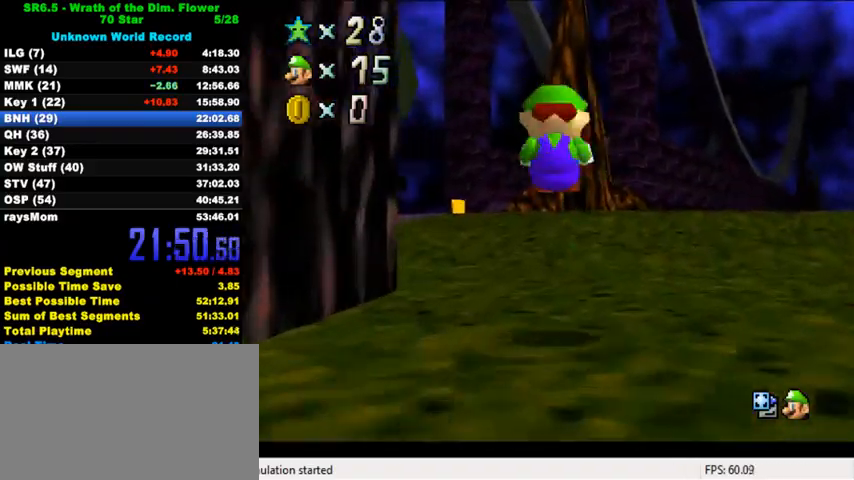
{"keys": ["up"], "events": [[67, "left", "up"], [300, "ctrl", "down"], [467, "ctrl", "up"]]}
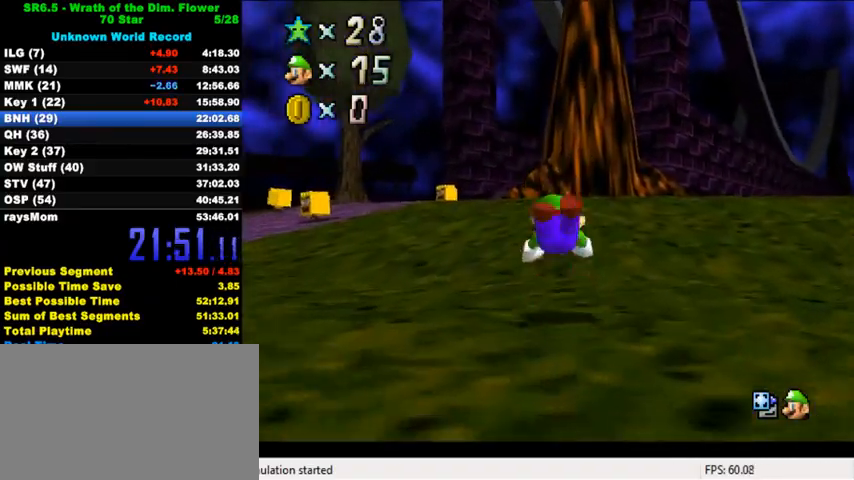
{"keys": ["up"], "events": [[167, "ctrl", "down"], [200, "shift", "down"], [333, "left", "down"], [367, "ctrl", "up"], [367, "shift", "up"], [500, "left", "up"]]}
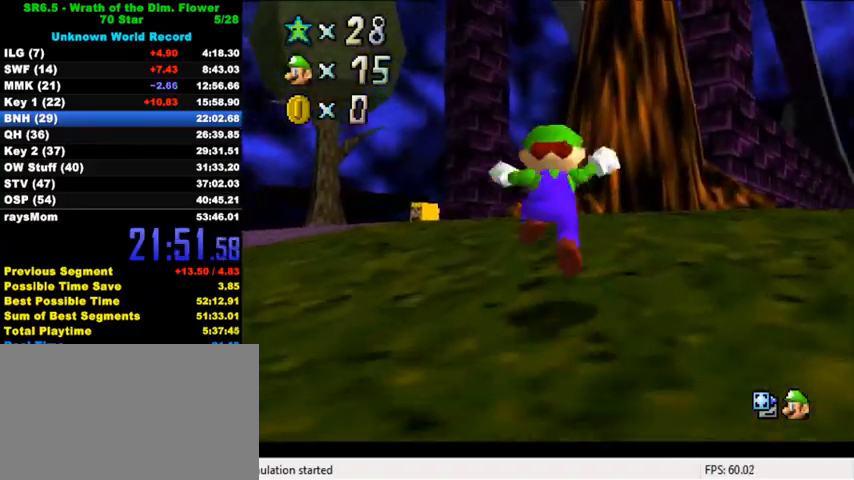
{"keys": ["up"], "events": [[200, "ctrl", "down"], [200, "shift", "down"], [400, "ctrl", "up"], [400, "shift", "up"]]}
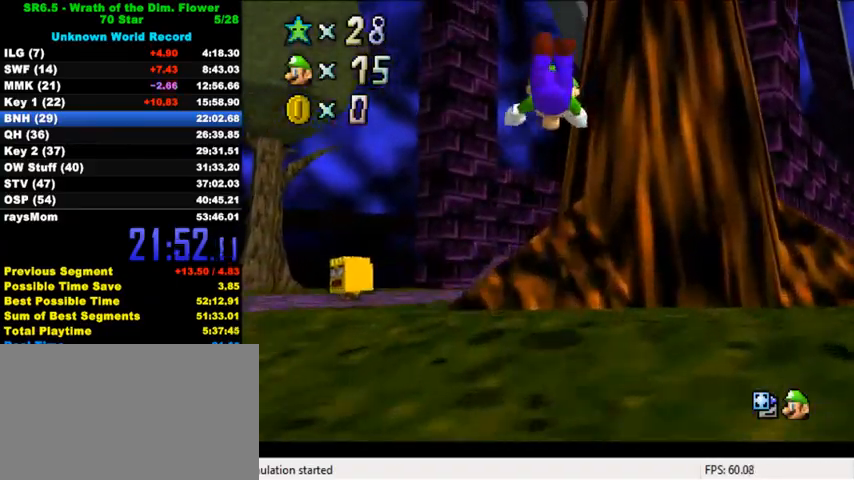
{"keys": ["up"], "events": [[33, "a", "down"], [33, "s", "down"], [67, "left", "down"], [133, "a", "up"], [133, "s", "up"], [167, "left", "up"], [233, "a", "down"], [233, "s", "down"], [267, "a", "up"], [367, "a", "down"], [400, "s", "up"], [433, "a", "up"]]}
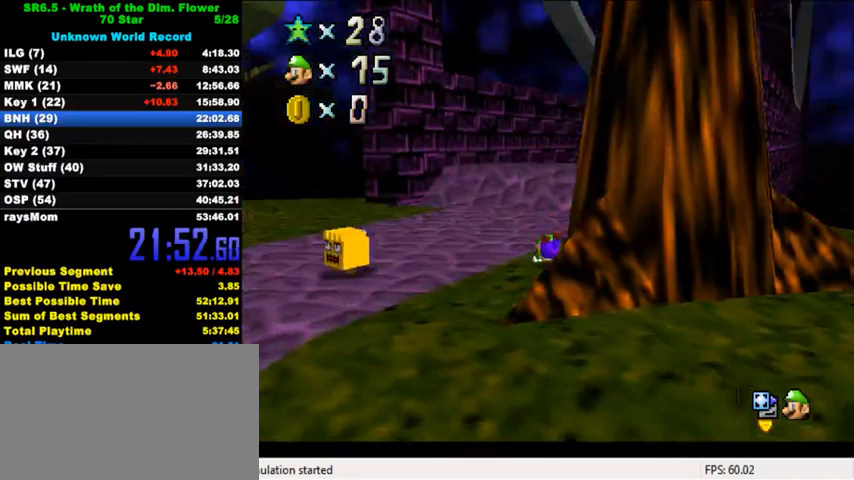
{"keys": ["up"], "events": [[67, "ctrl", "down"], [100, "shift", "down"], [267, "ctrl", "up"], [267, "shift", "up"]]}
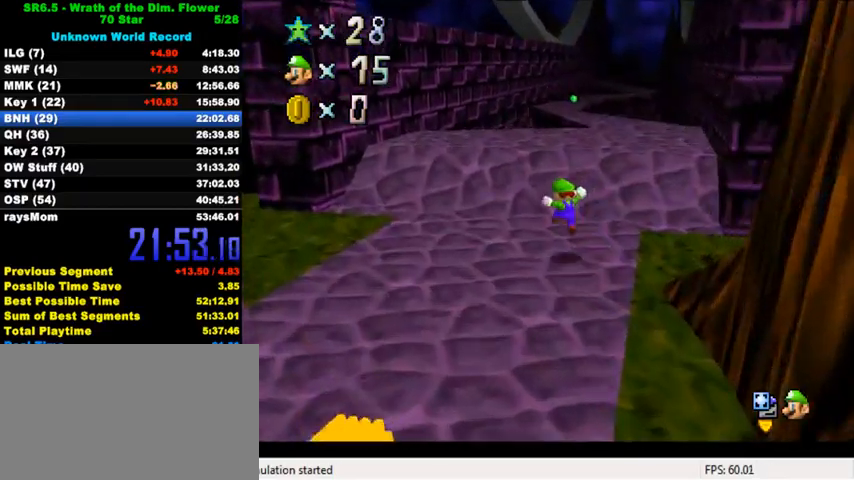
{"keys": ["up"], "events": []}
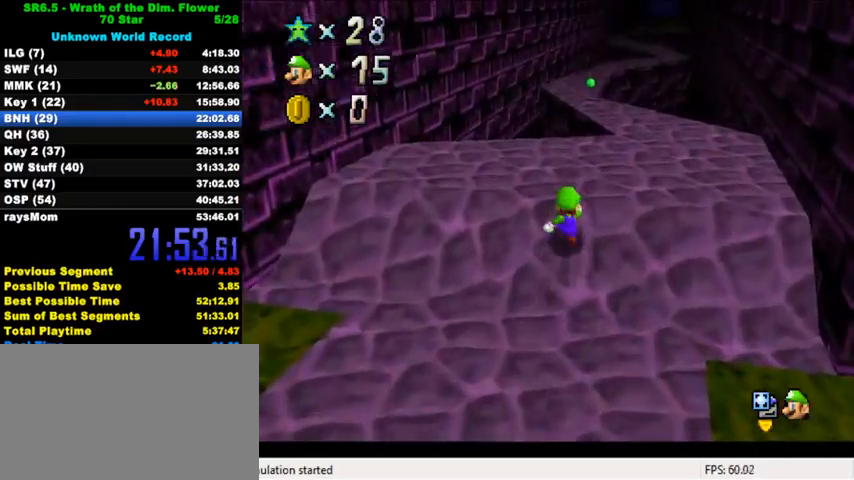
{"keys": ["up"], "events": [[33, "ctrl", "down"], [67, "shift", "down"], [200, "ctrl", "up"], [233, "shift", "up"], [333, "y", "down"], [367, "shift", "down"], [500, "shift", "up"], [500, "y", "up"]]}
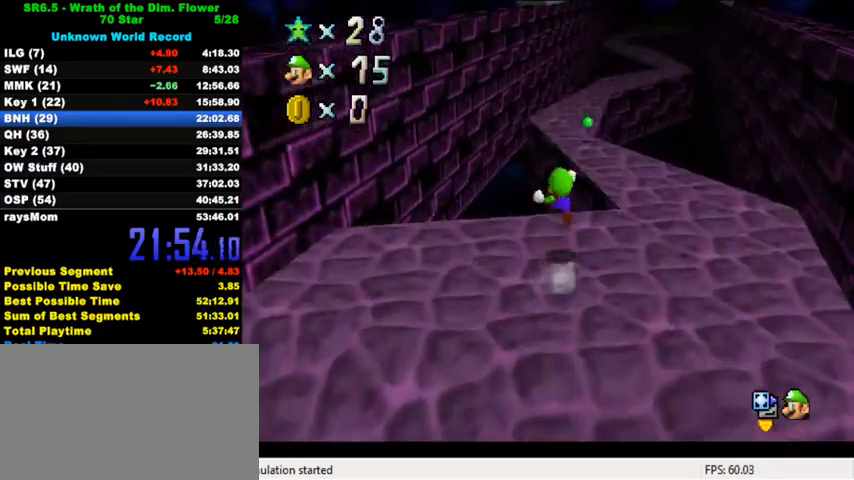
{"keys": ["up"], "events": [[100, "a", "down"], [233, "a", "up"]]}
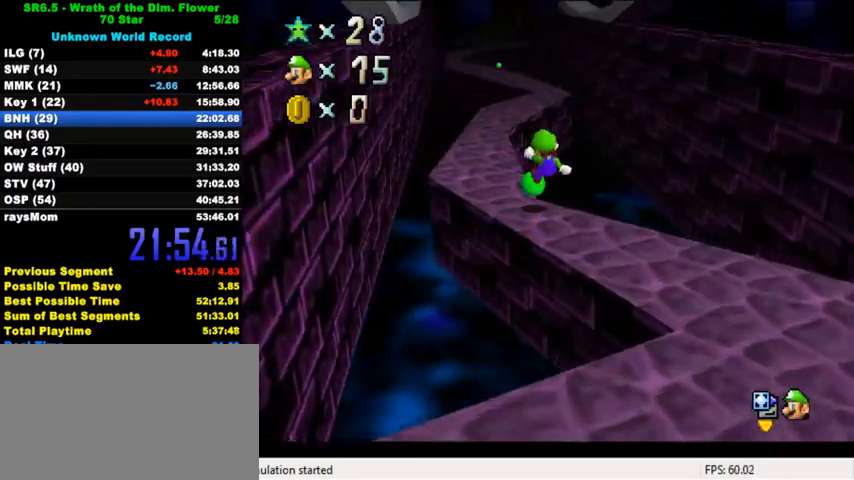
{"keys": ["up"], "events": [[100, "left", "down"], [367, "left", "up"]]}
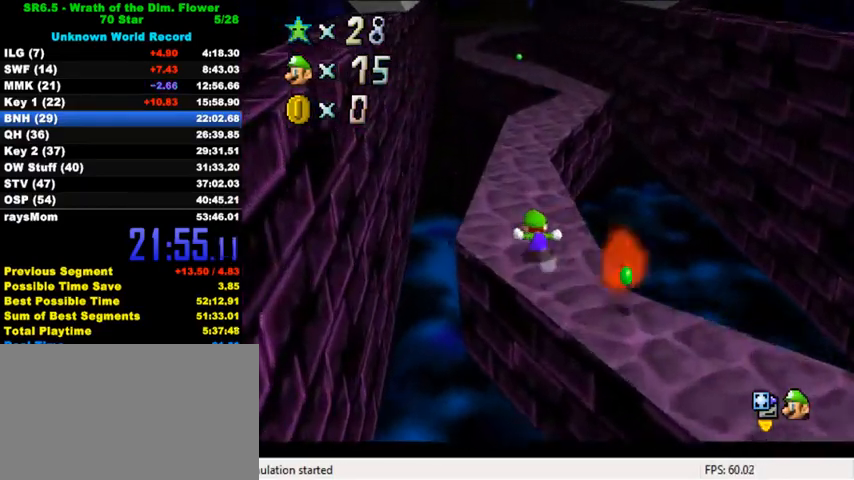
{"keys": ["up"], "events": [[167, "ctrl", "down"], [367, "ctrl", "up"], [367, "right", "down"], [433, "right", "up"]]}
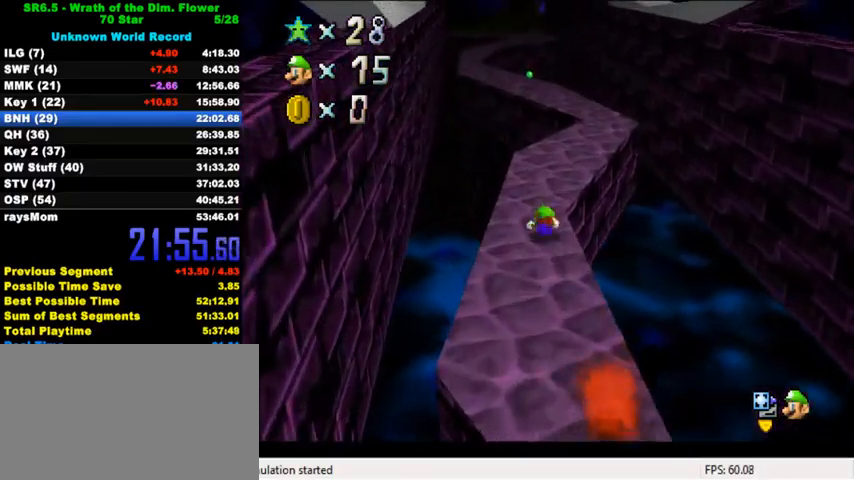
{"keys": ["up"], "events": [[33, "ctrl", "down"], [67, "shift", "down"], [167, "right", "down"], [233, "ctrl", "up"], [233, "shift", "up"], [400, "right", "up"]]}